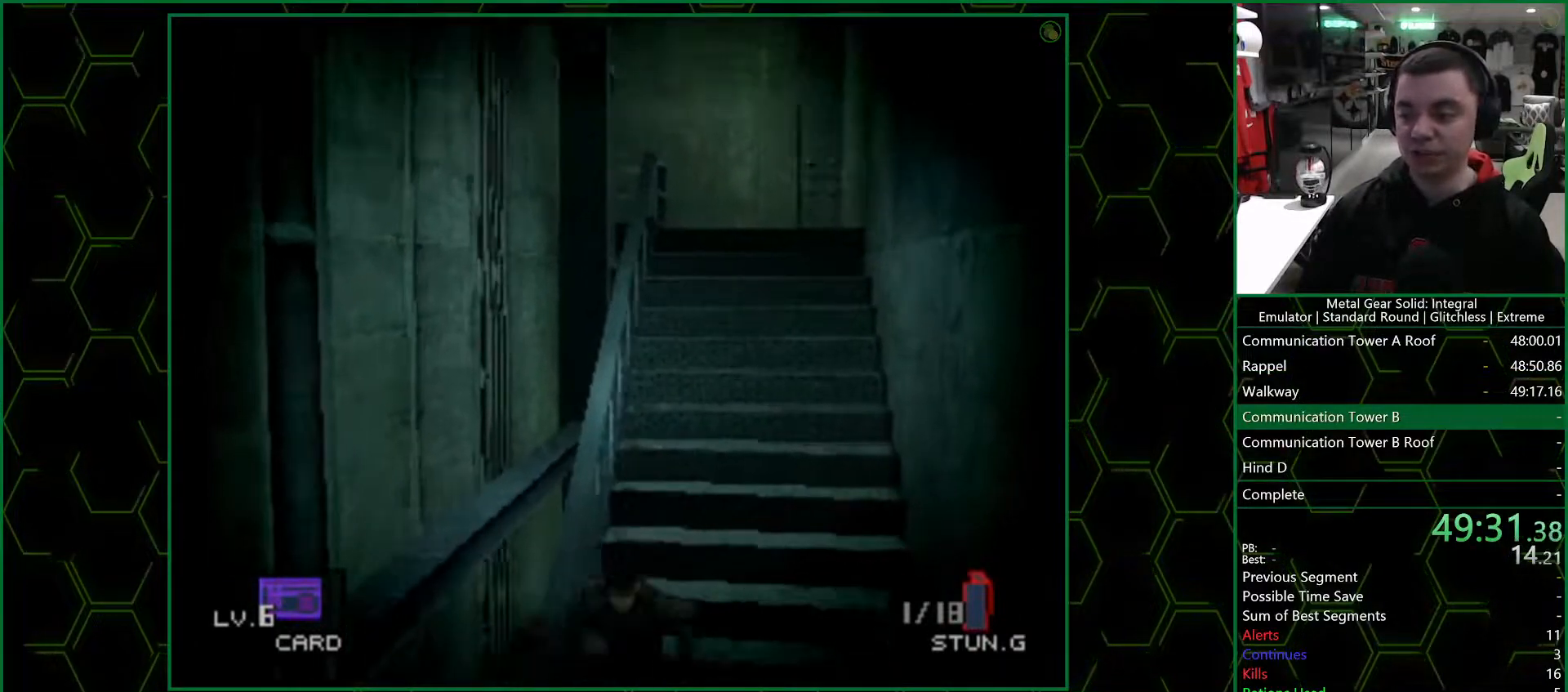
Gameplay with a controller (PlayStation layout); each line is a JSON object with the inputs held at the frame after it. "events" lists button and stick changes between this image and that frame as [ms after this image, input, new state], when the widget could be followed in between.
{"buttons": [], "left_stick": "down-left", "right_stick": "center", "events": []}
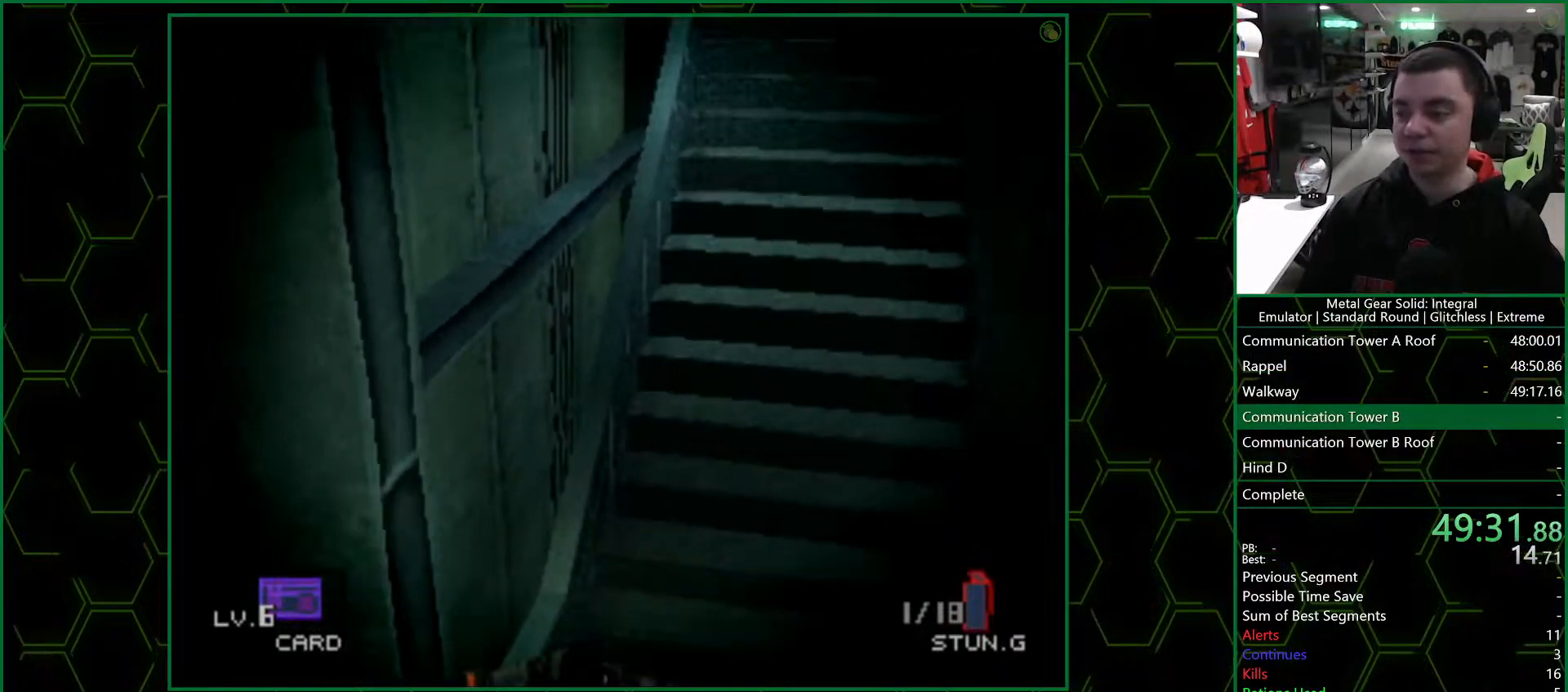
{"buttons": [], "left_stick": "down-left", "right_stick": "center", "events": []}
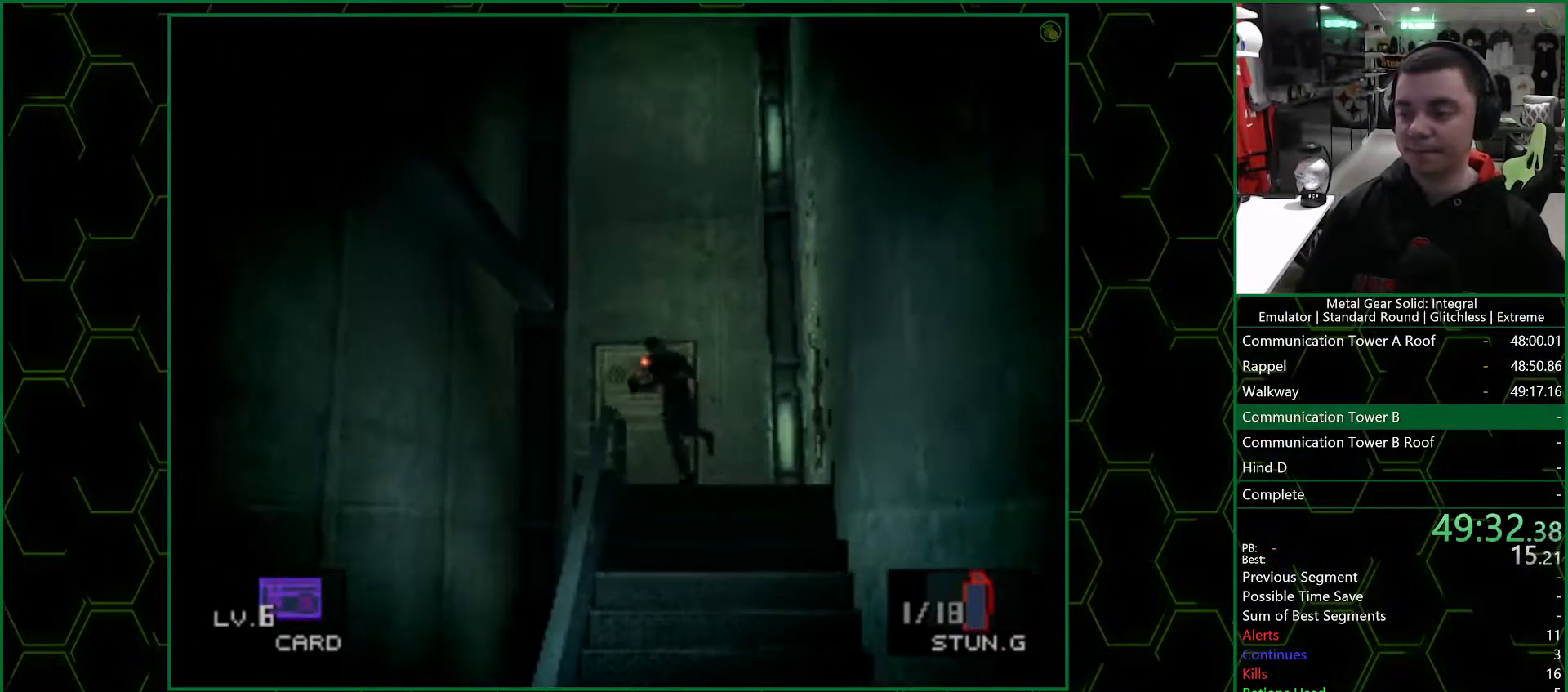
{"buttons": [], "left_stick": "down-left", "right_stick": "center", "events": []}
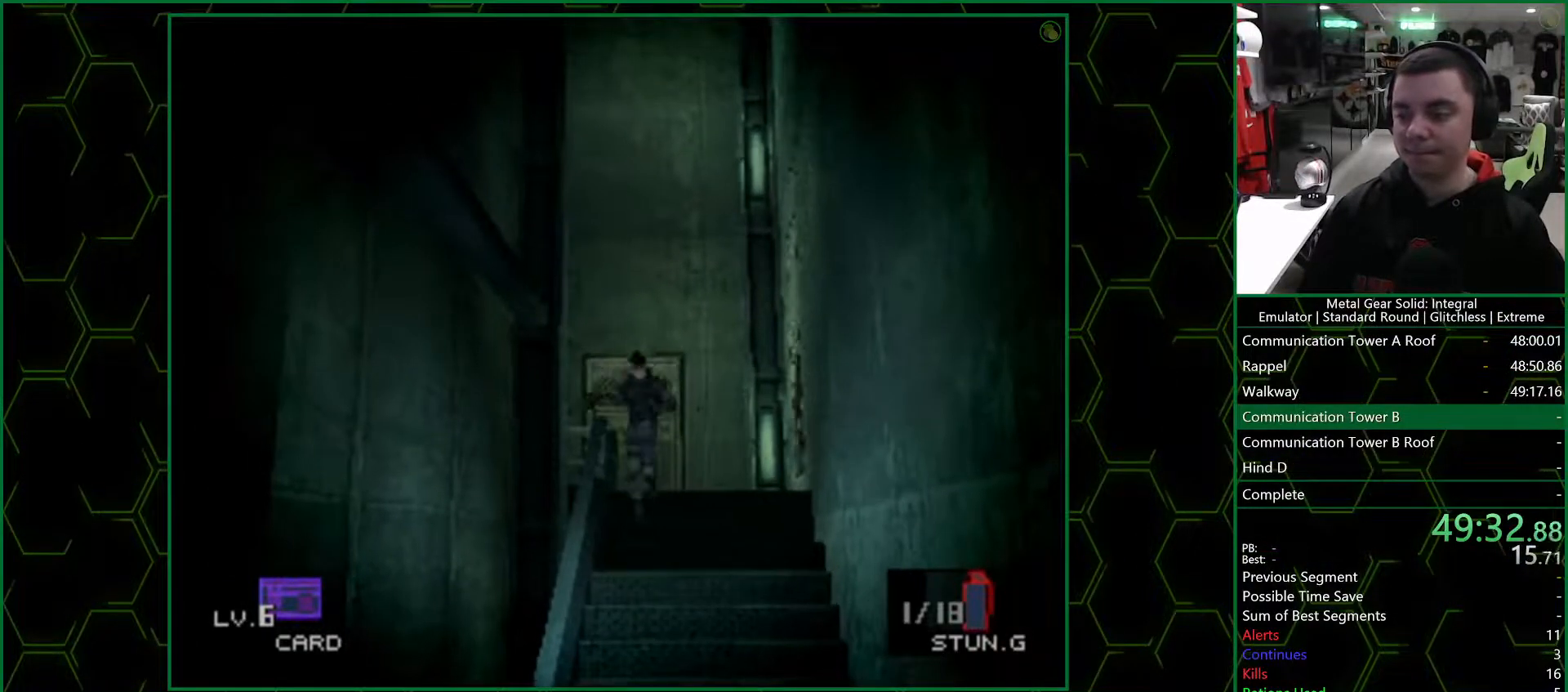
{"buttons": [], "left_stick": "down-left", "right_stick": "center", "events": []}
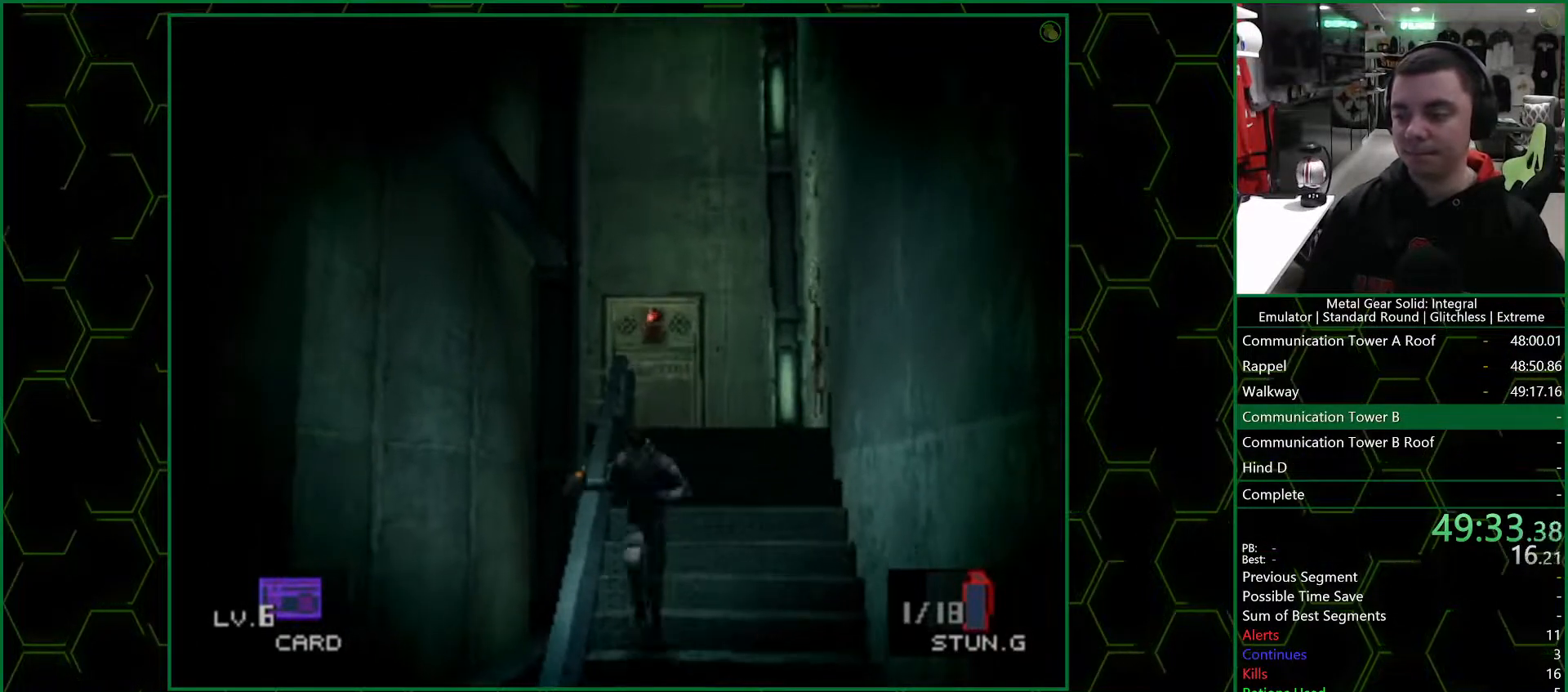
{"buttons": [], "left_stick": "down-left", "right_stick": "center", "events": []}
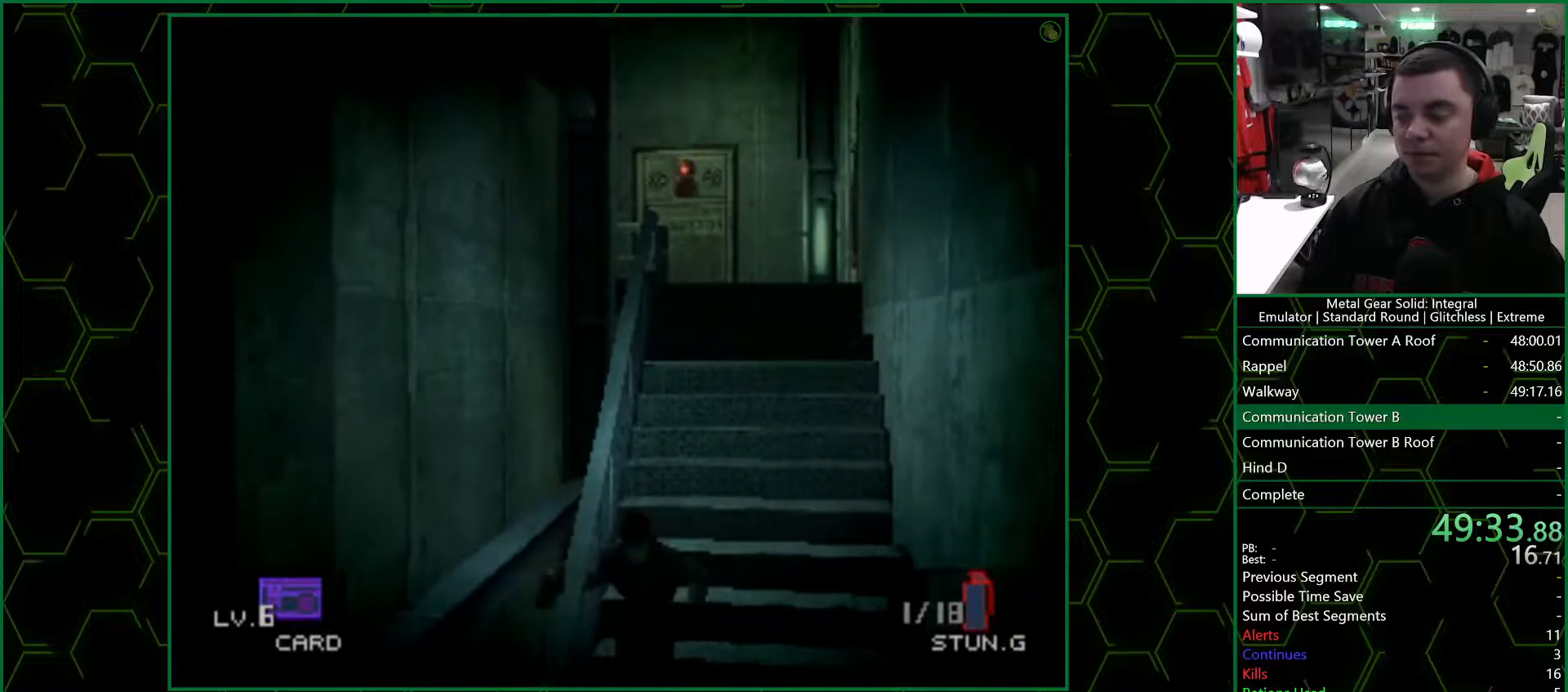
{"buttons": [], "left_stick": "down-left", "right_stick": "center", "events": []}
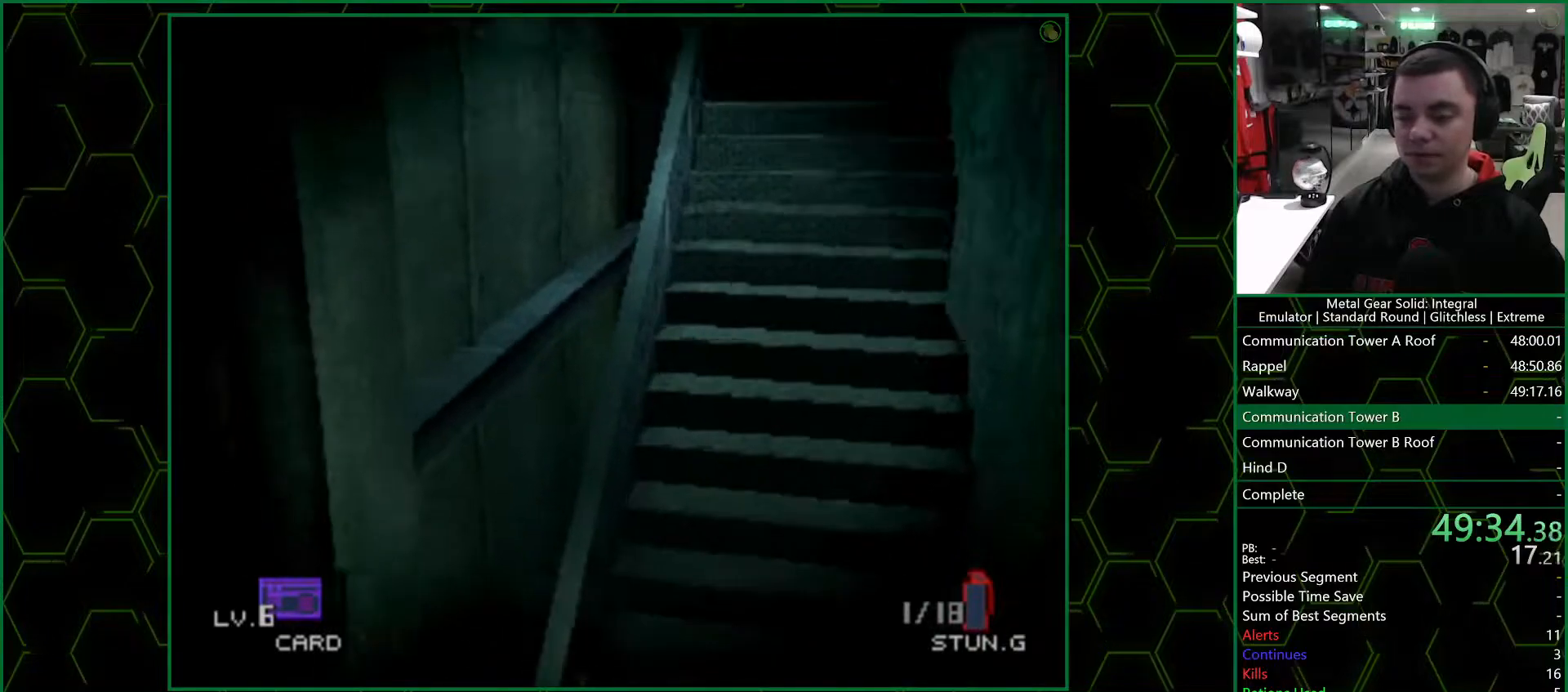
{"buttons": [], "left_stick": "down-left", "right_stick": "center", "events": []}
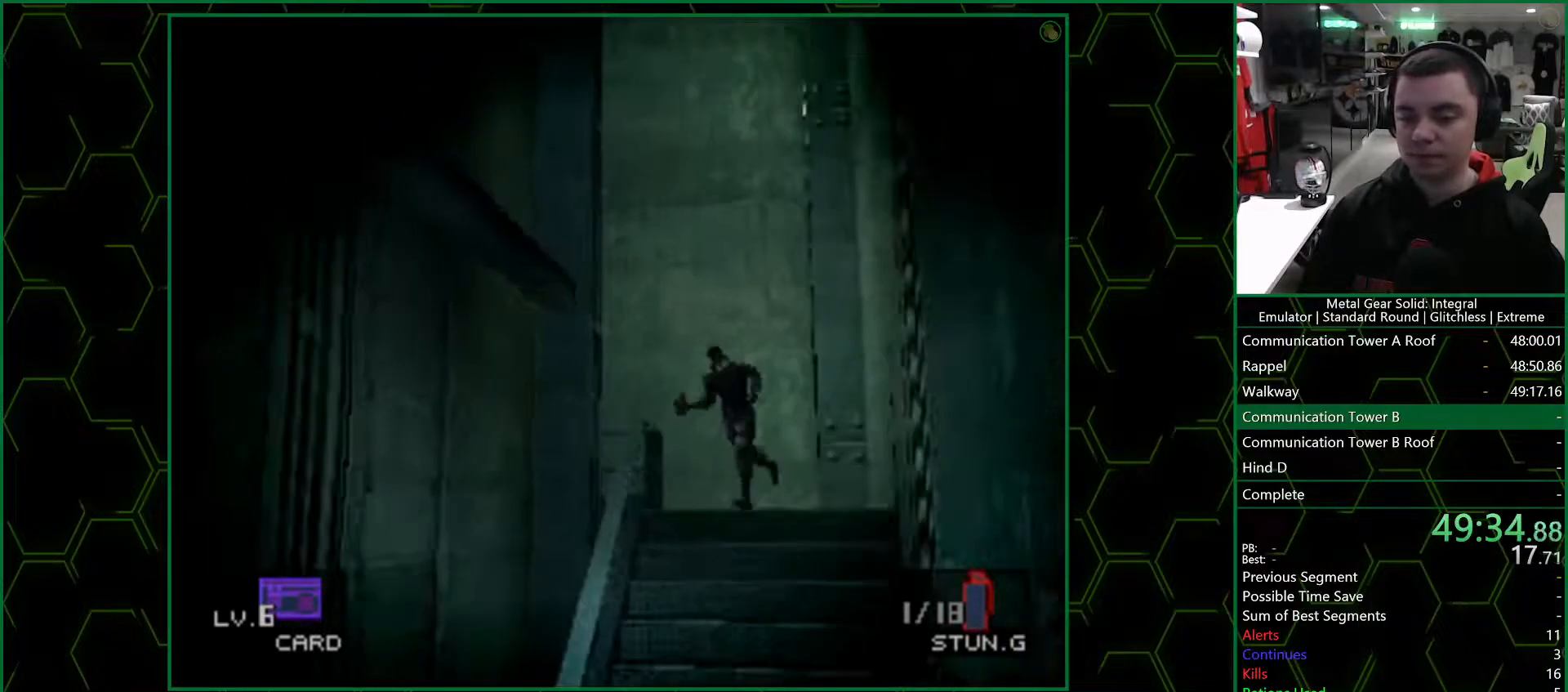
{"buttons": [], "left_stick": "down-left", "right_stick": "center", "events": []}
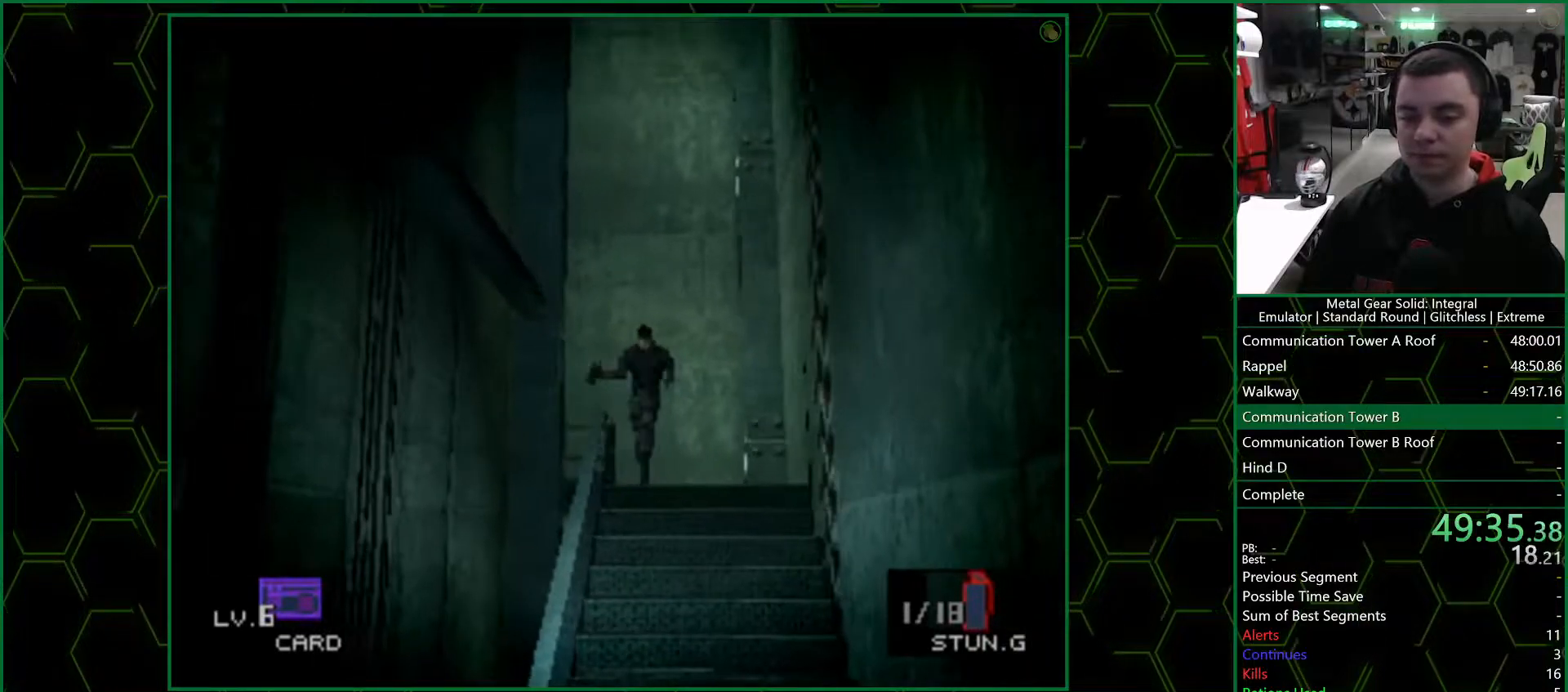
{"buttons": [], "left_stick": "down-left", "right_stick": "center", "events": []}
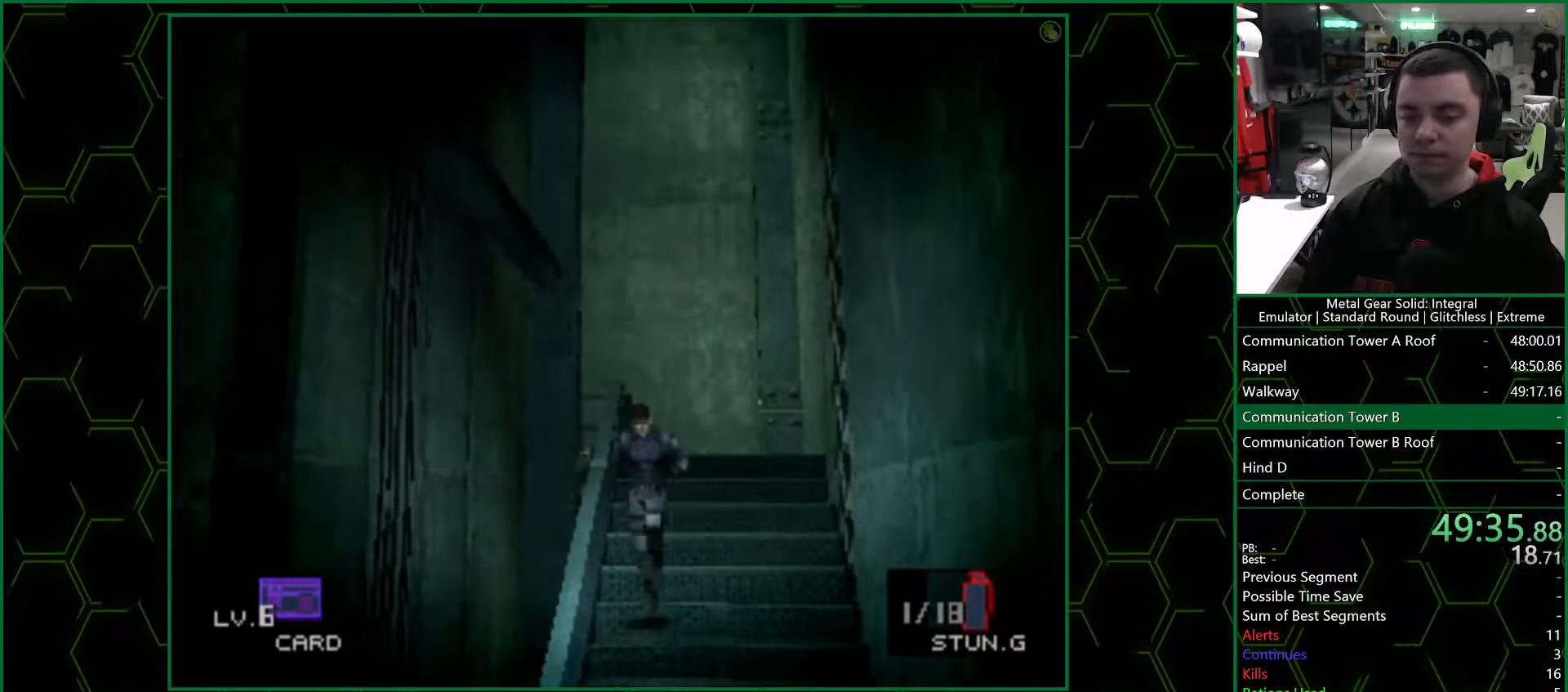
{"buttons": [], "left_stick": "down-left", "right_stick": "center", "events": []}
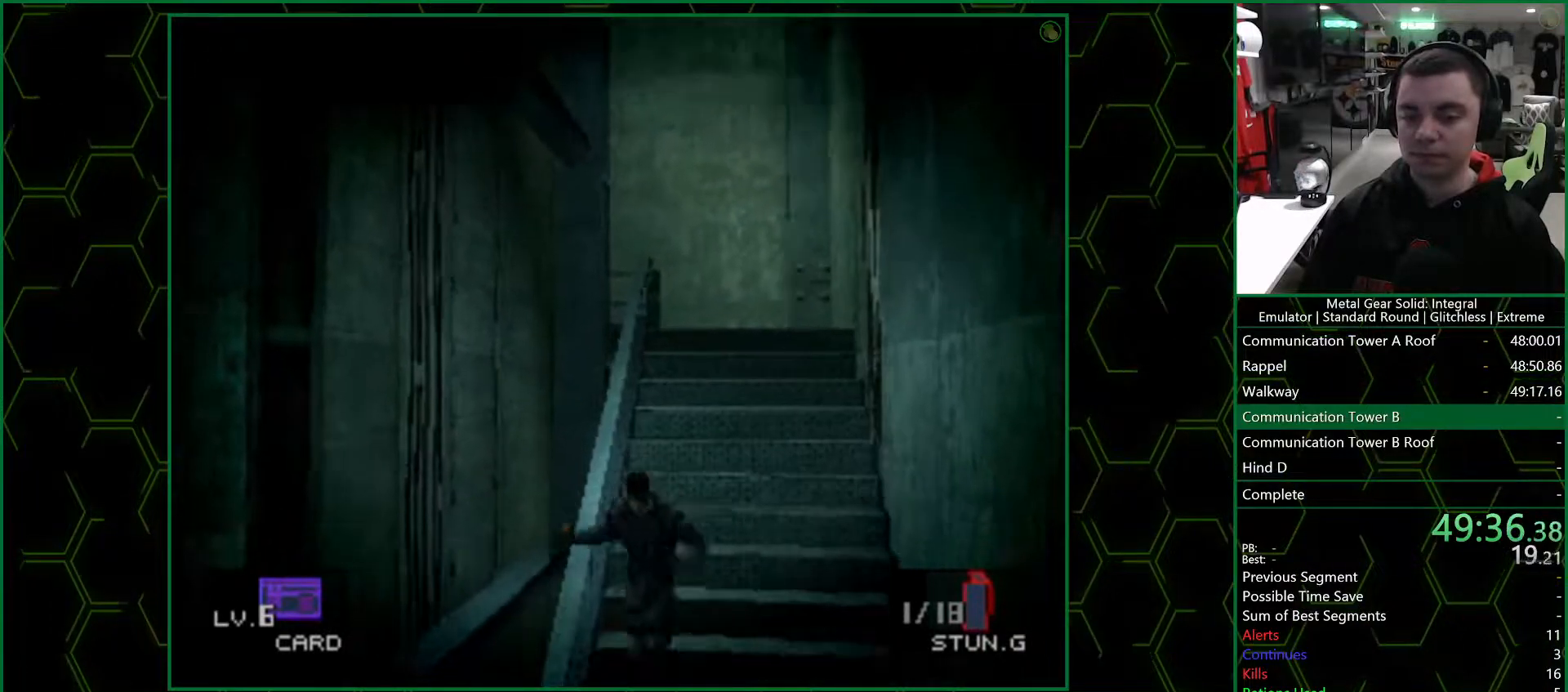
{"buttons": [], "left_stick": "down-left", "right_stick": "center", "events": []}
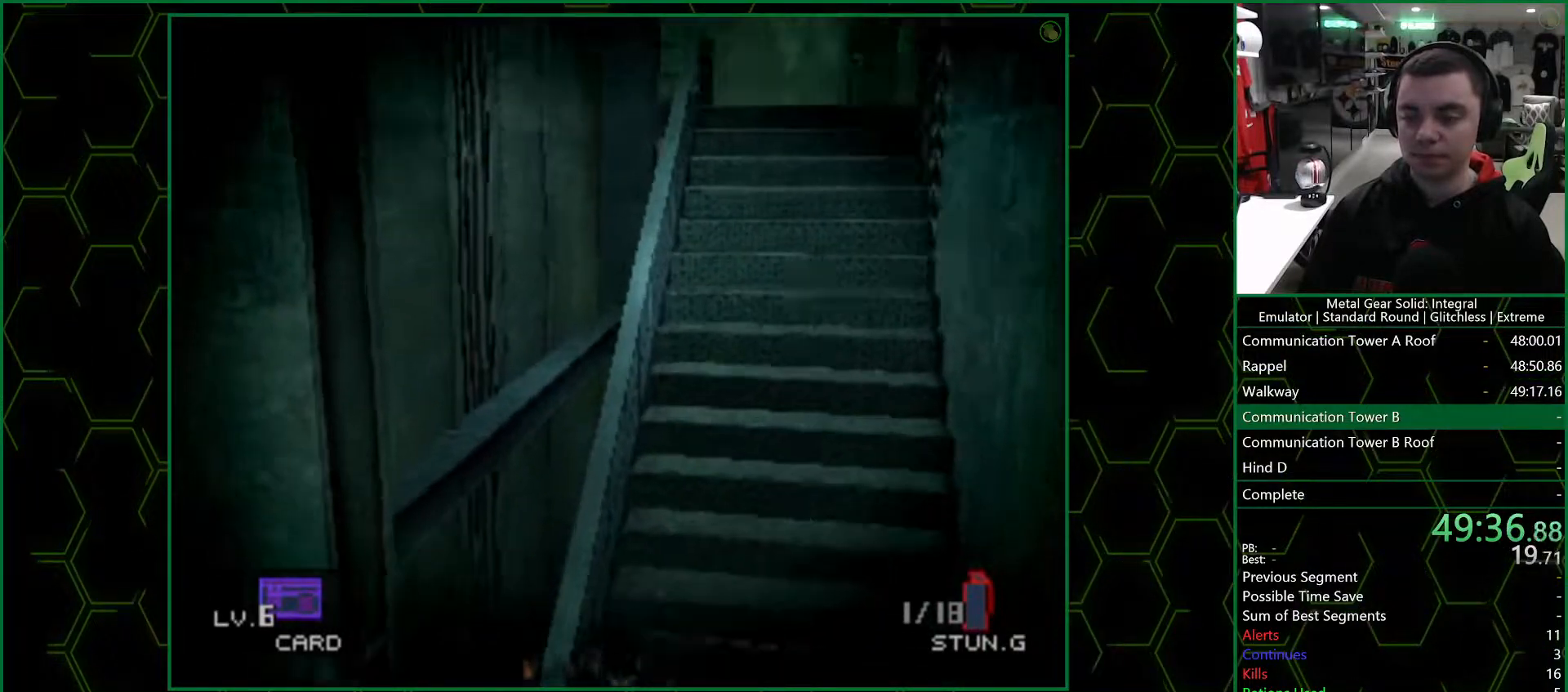
{"buttons": [], "left_stick": "down-left", "right_stick": "center", "events": []}
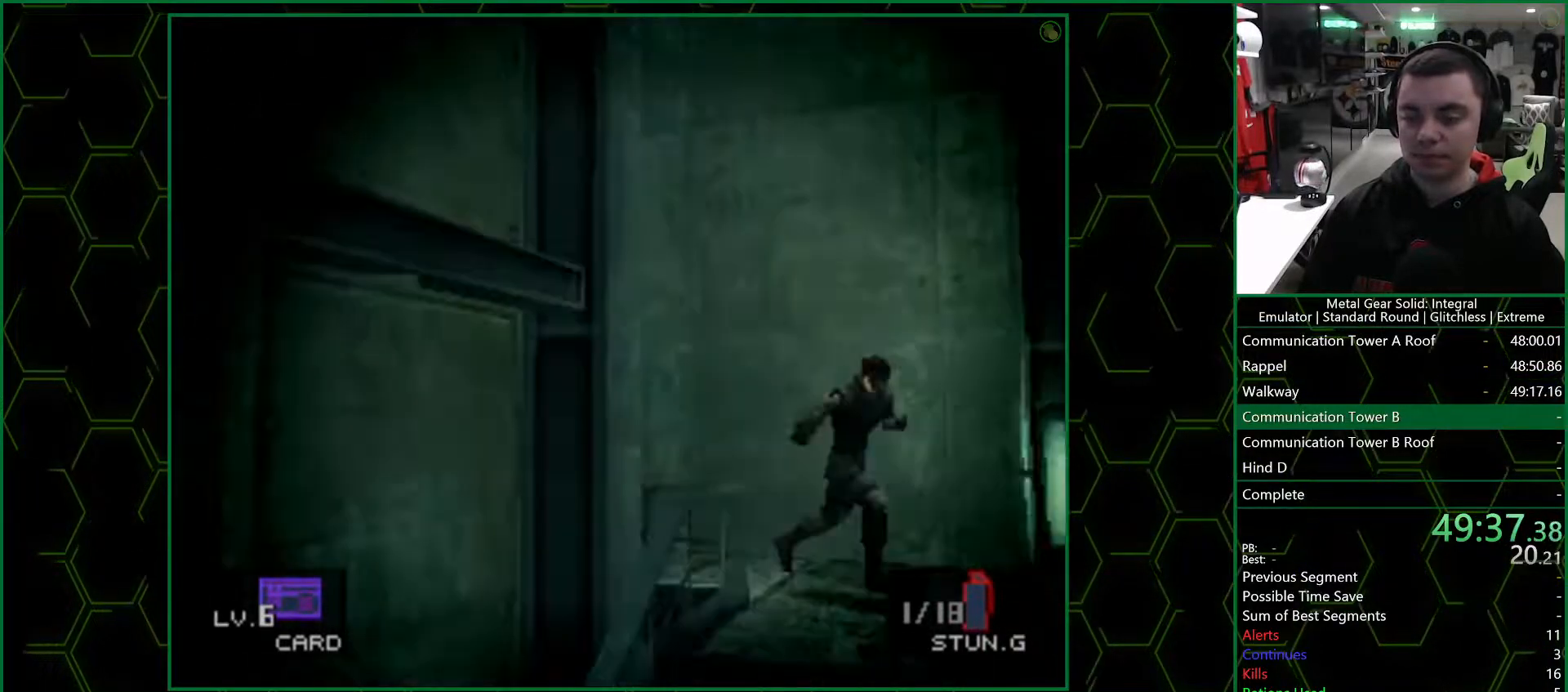
{"buttons": [], "left_stick": "down-left", "right_stick": "center", "events": []}
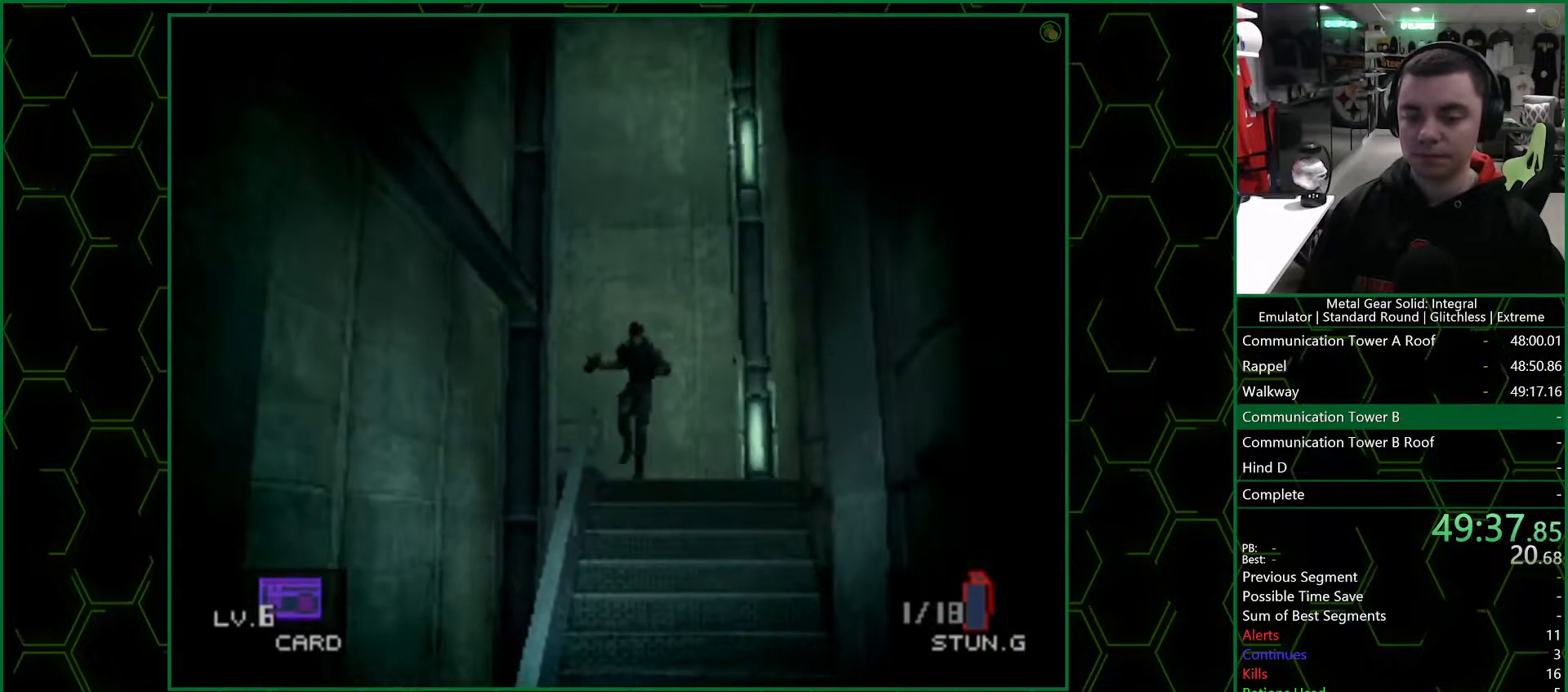
{"buttons": [], "left_stick": "down-left", "right_stick": "center", "events": []}
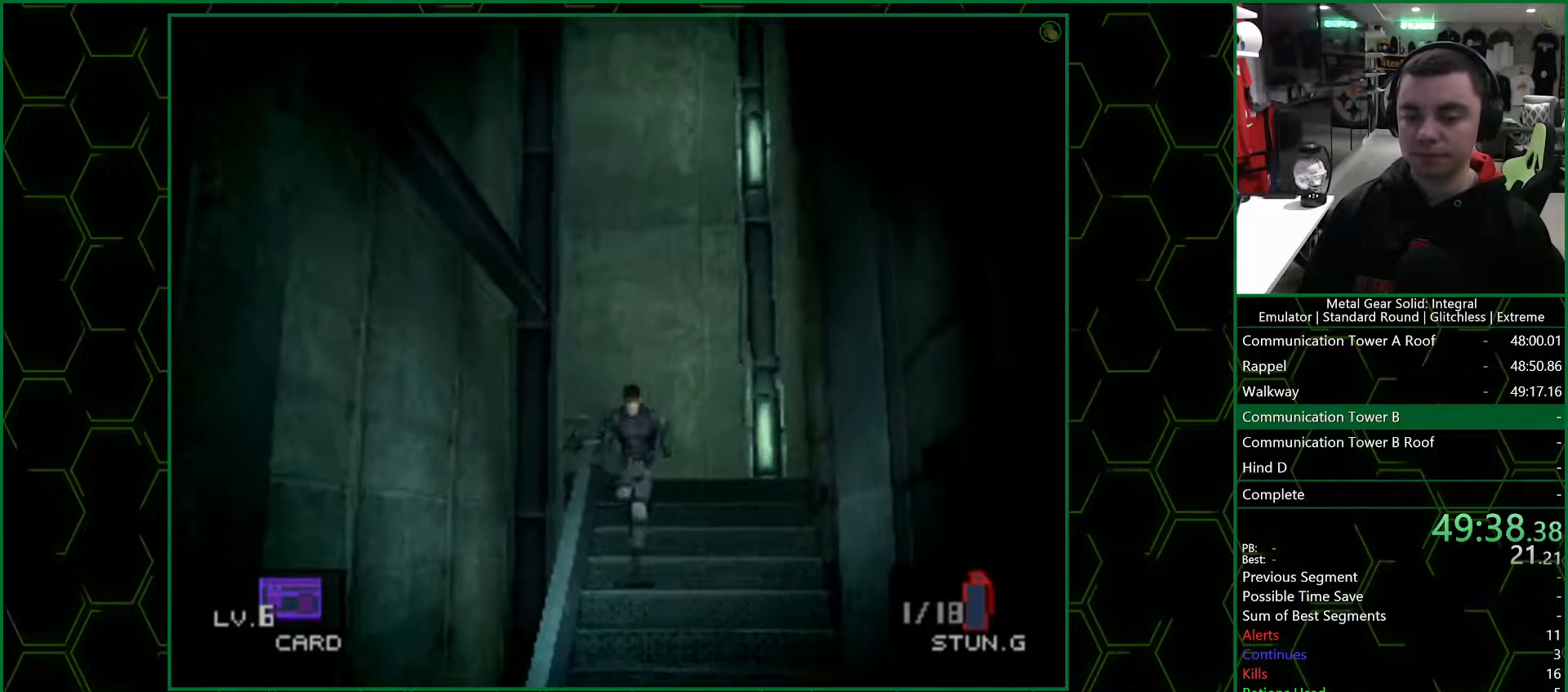
{"buttons": [], "left_stick": "down-left", "right_stick": "center", "events": []}
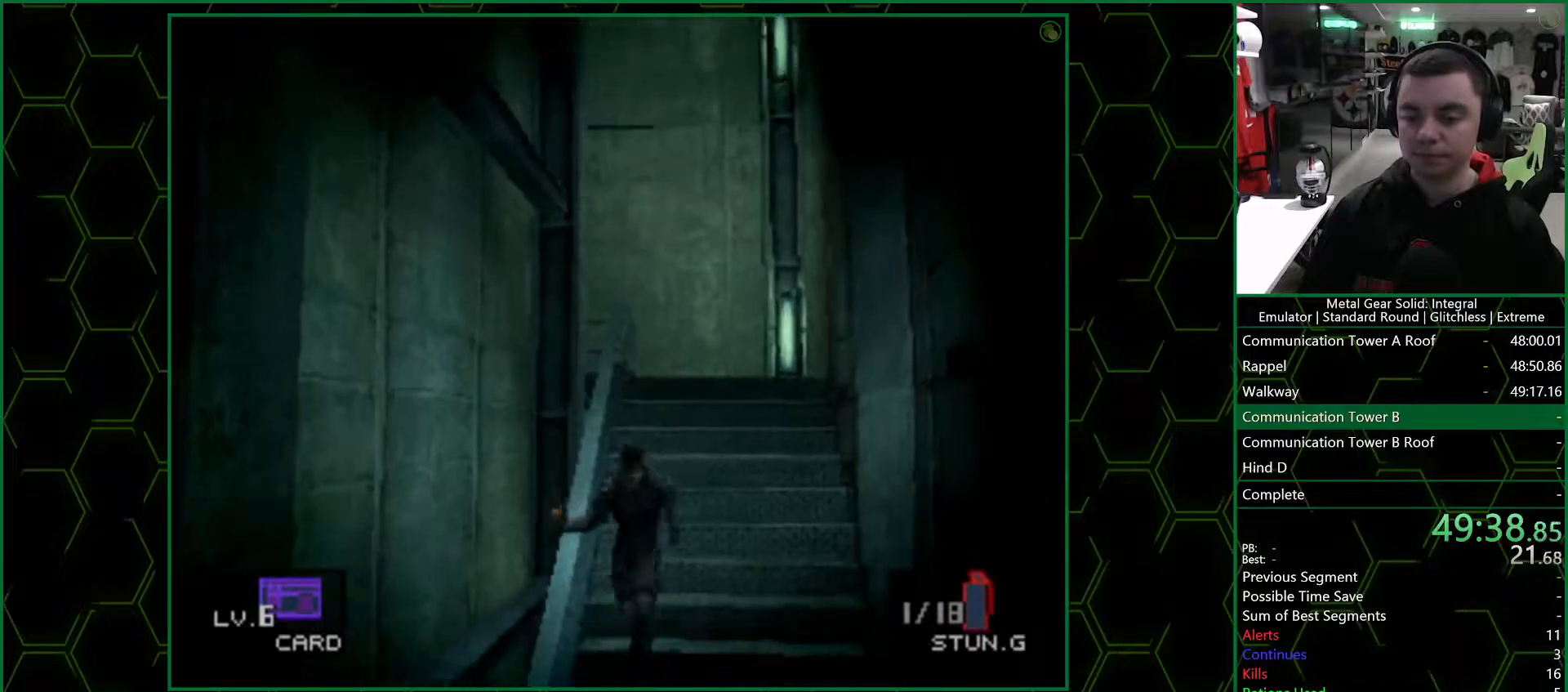
{"buttons": [], "left_stick": "down-left", "right_stick": "center", "events": []}
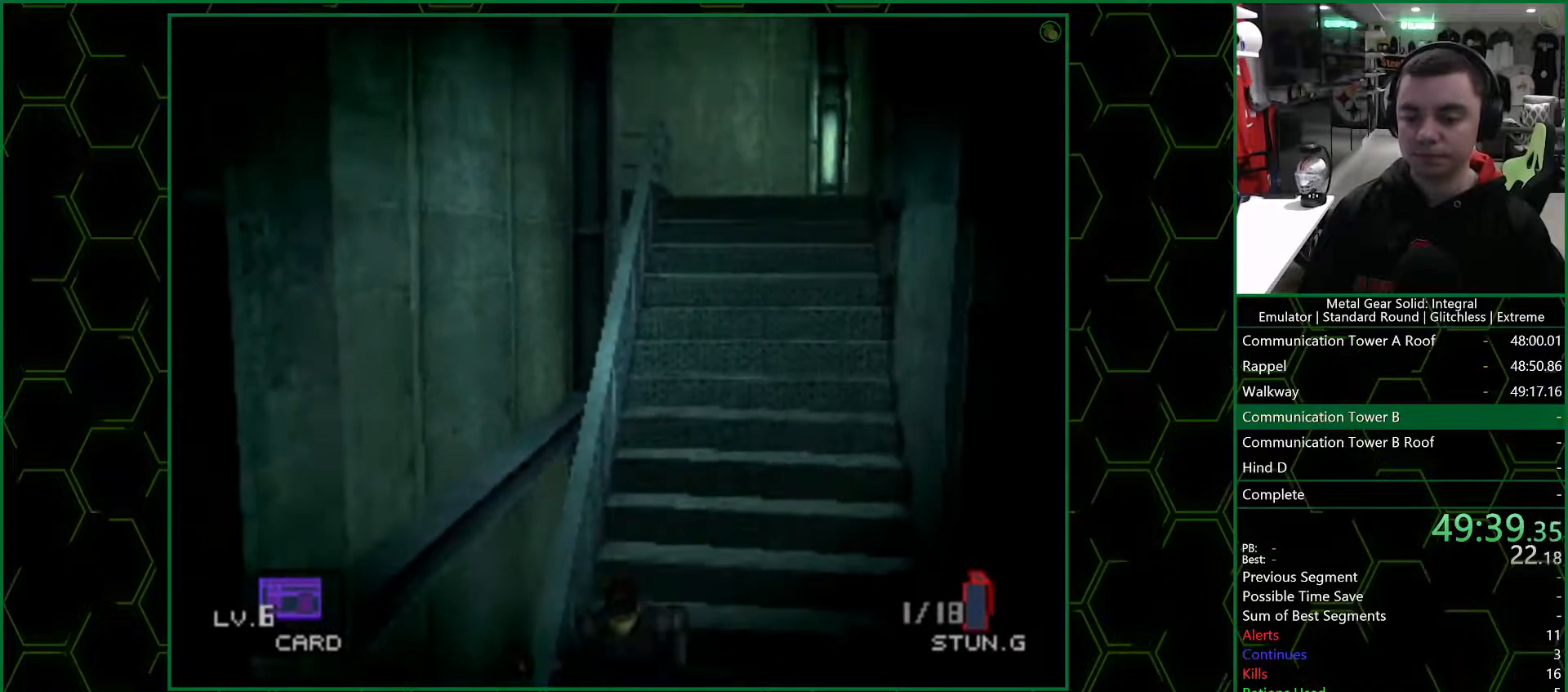
{"buttons": [], "left_stick": "down-left", "right_stick": "center", "events": []}
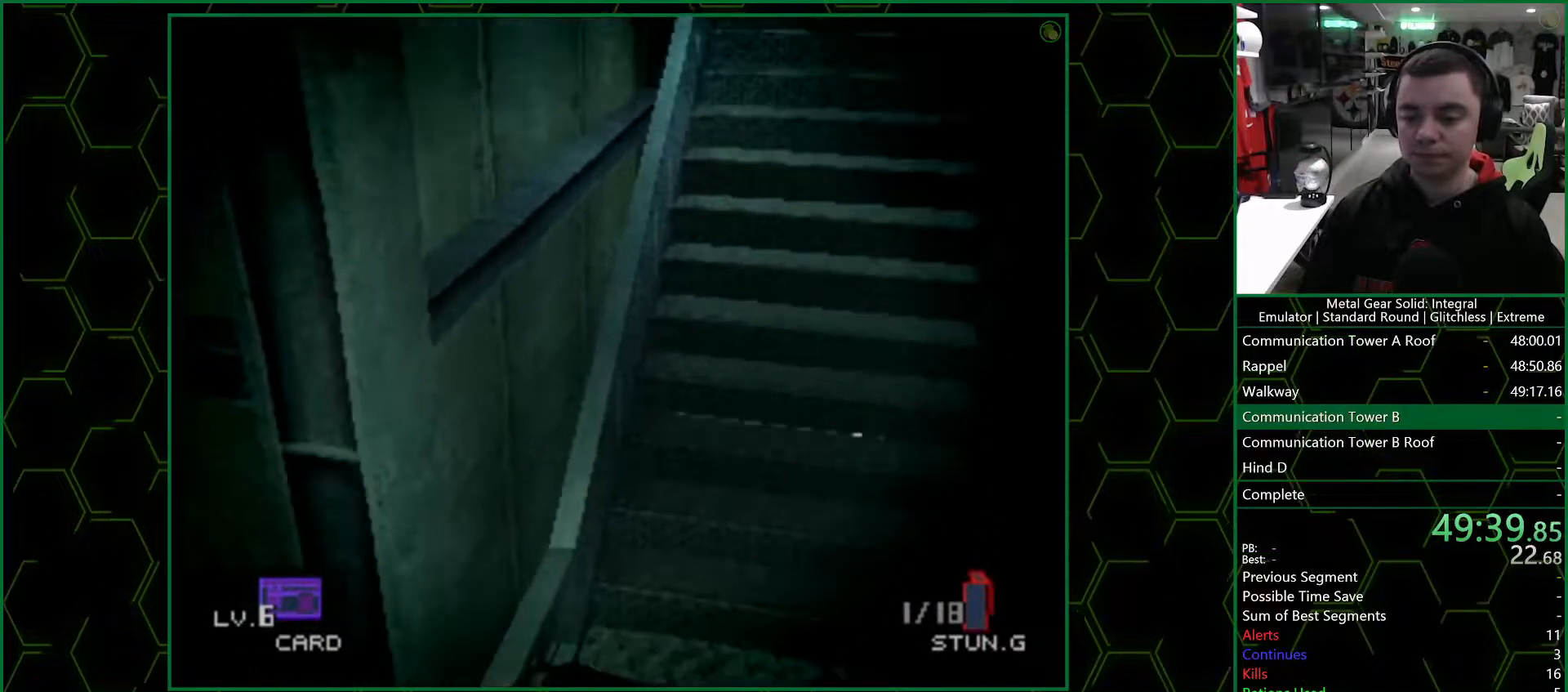
{"buttons": [], "left_stick": "down-left", "right_stick": "center", "events": [[117, "left_stick", "left"], [267, "left_stick", "down-left"]]}
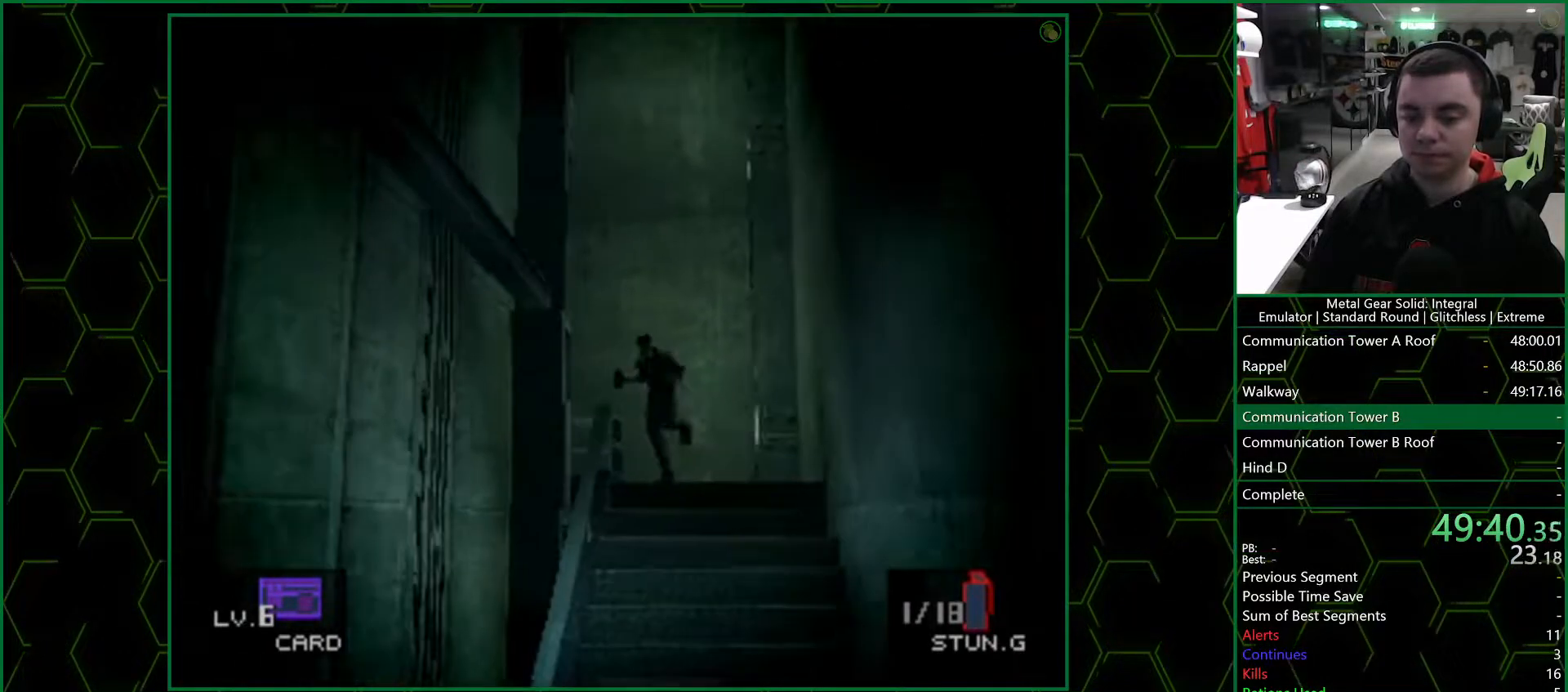
{"buttons": [], "left_stick": "down-left", "right_stick": "center", "events": []}
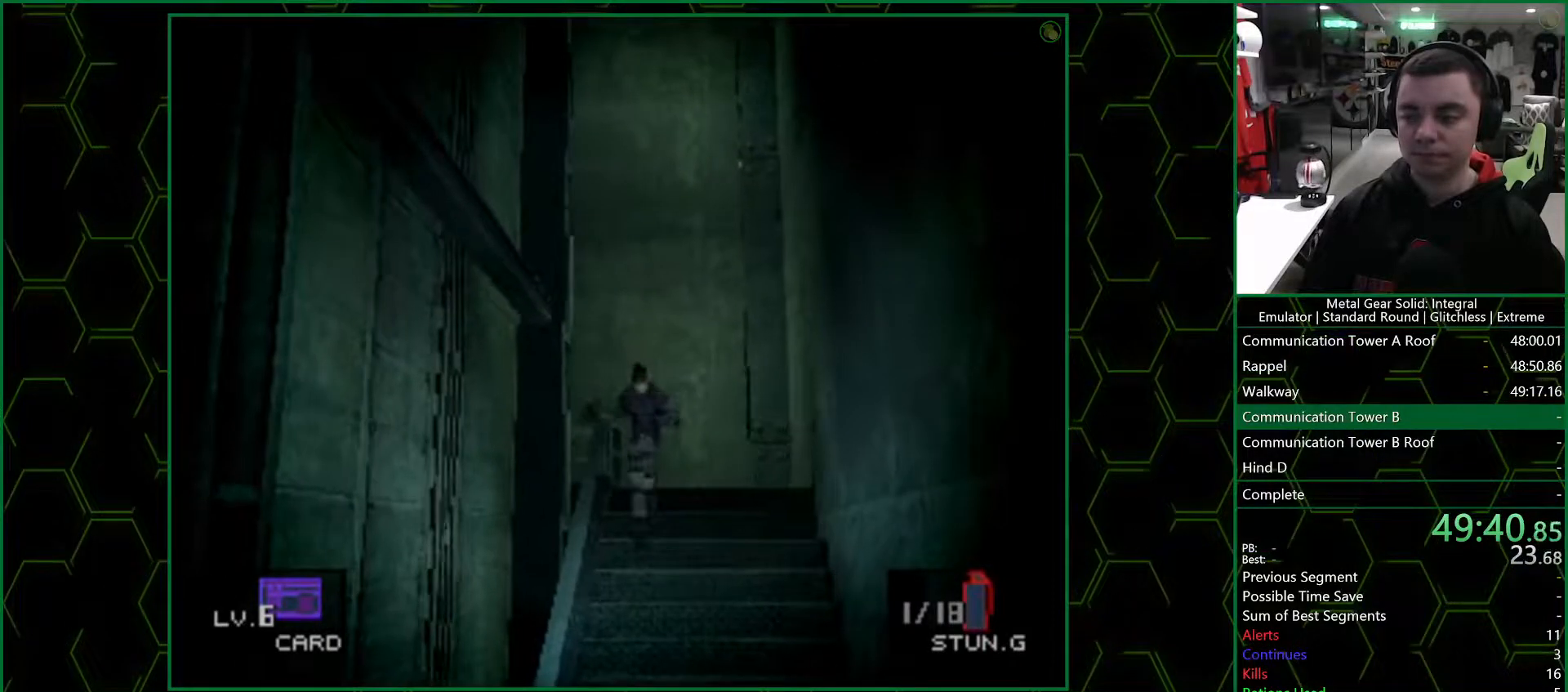
{"buttons": [], "left_stick": "down-left", "right_stick": "center", "events": []}
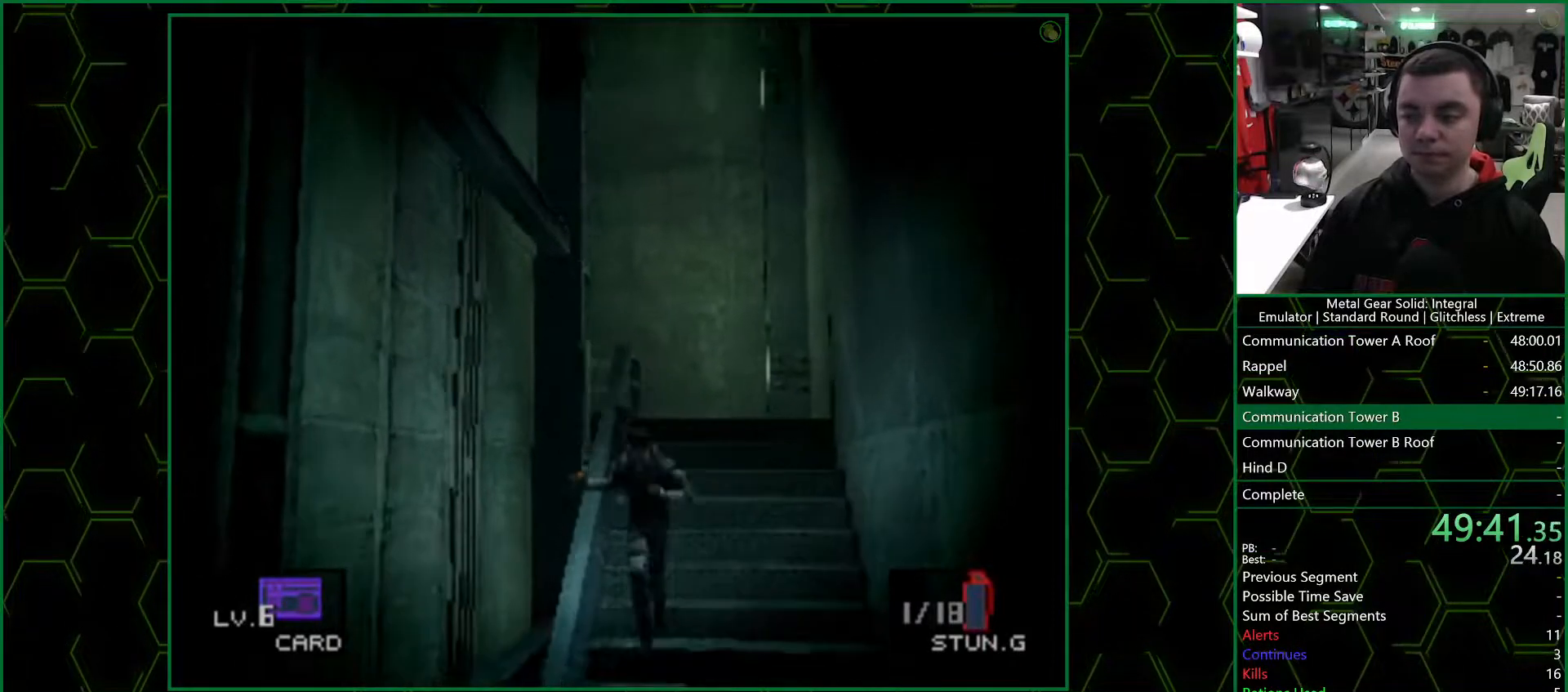
{"buttons": [], "left_stick": "down-left", "right_stick": "center", "events": []}
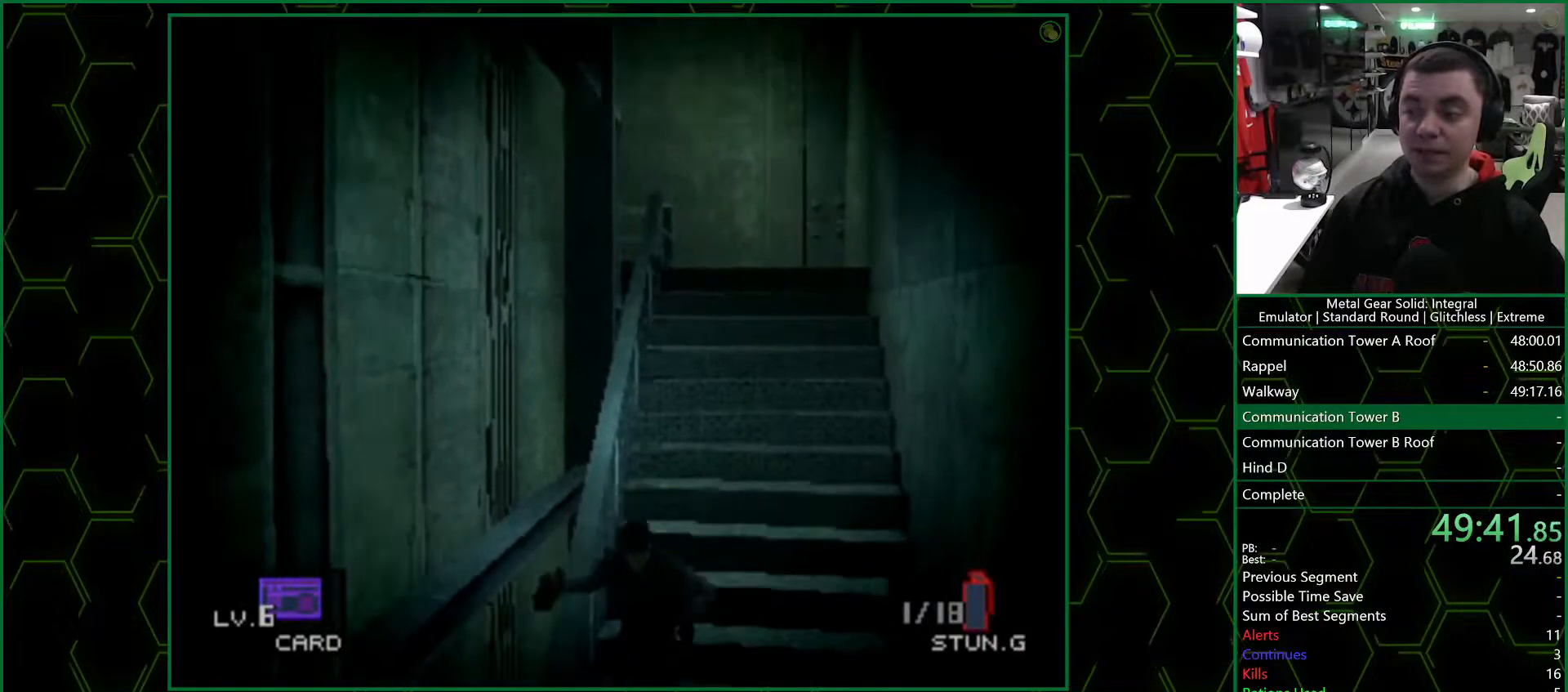
{"buttons": [], "left_stick": "down-left", "right_stick": "center", "events": []}
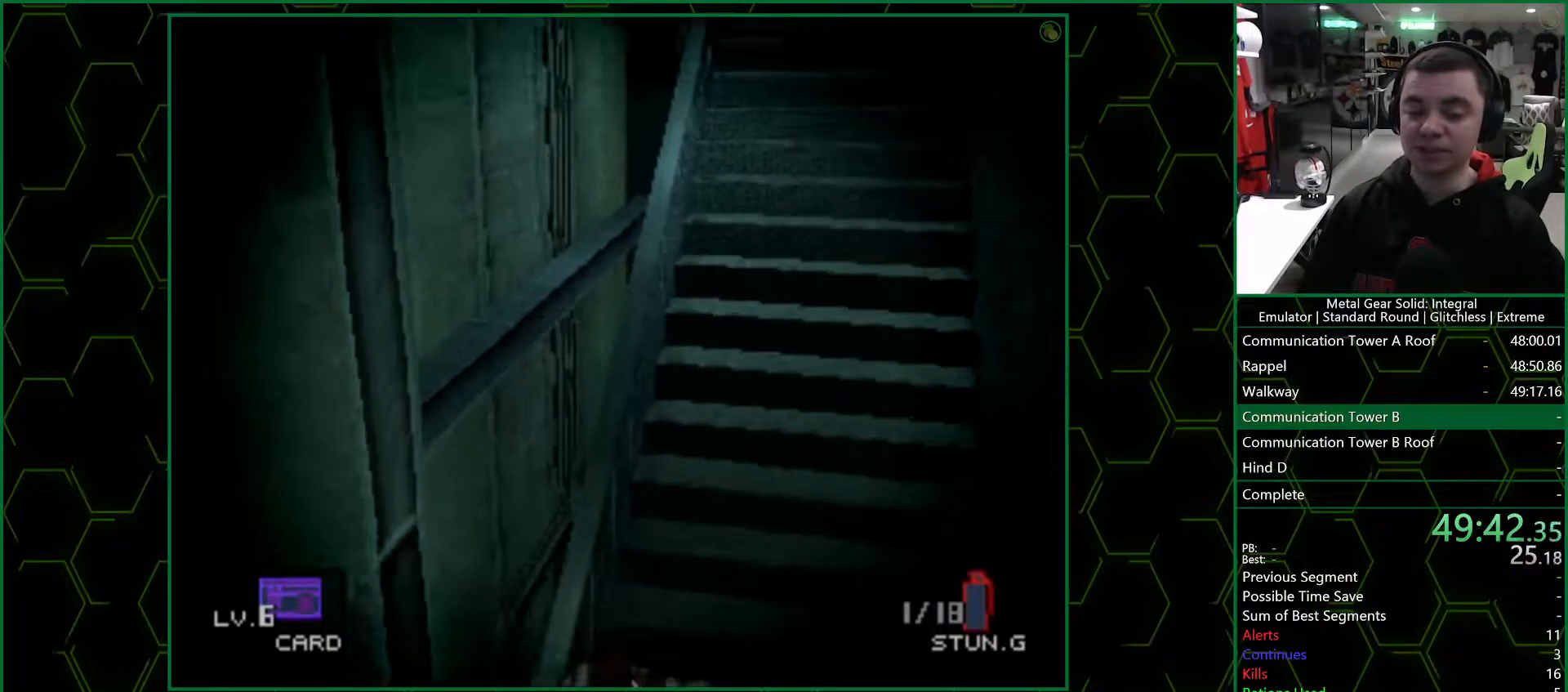
{"buttons": [], "left_stick": "down-left", "right_stick": "center", "events": []}
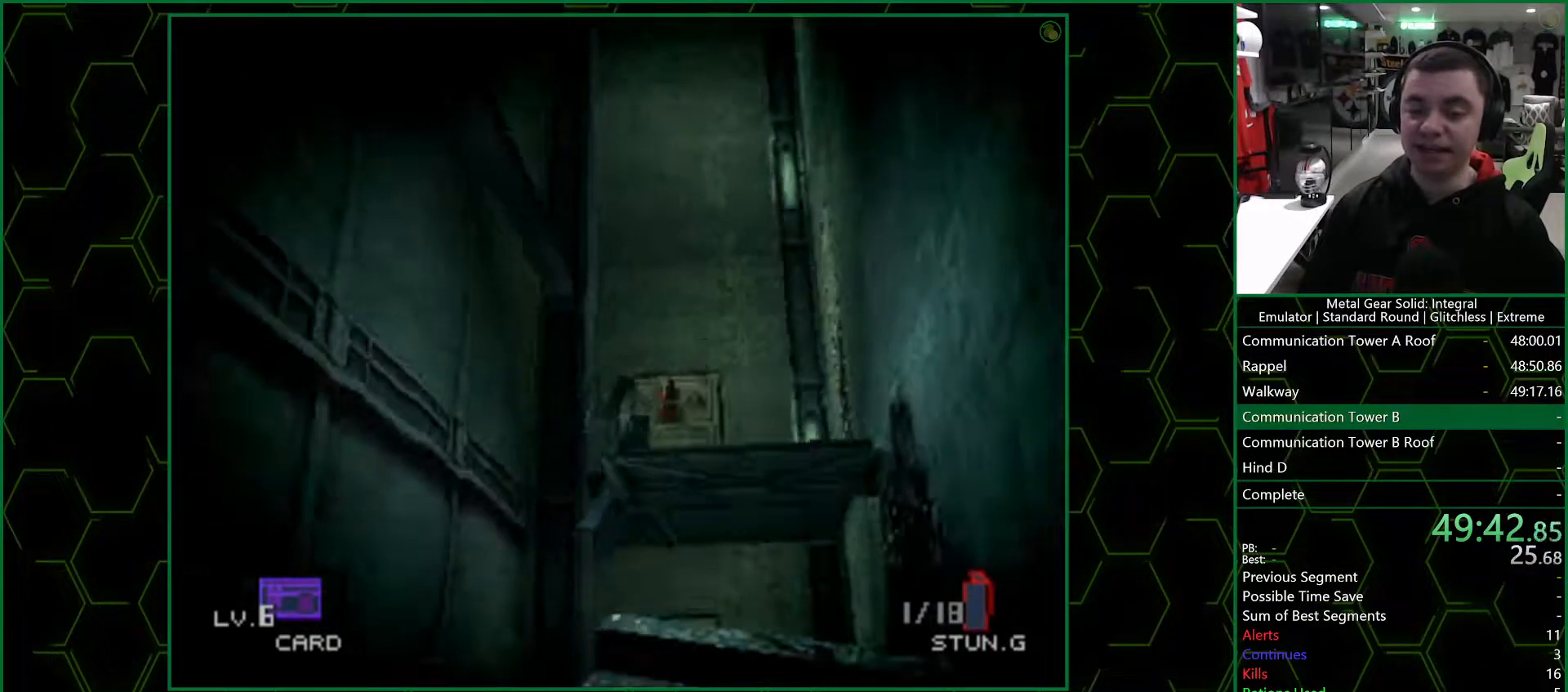
{"buttons": [], "left_stick": "down-left", "right_stick": "center", "events": []}
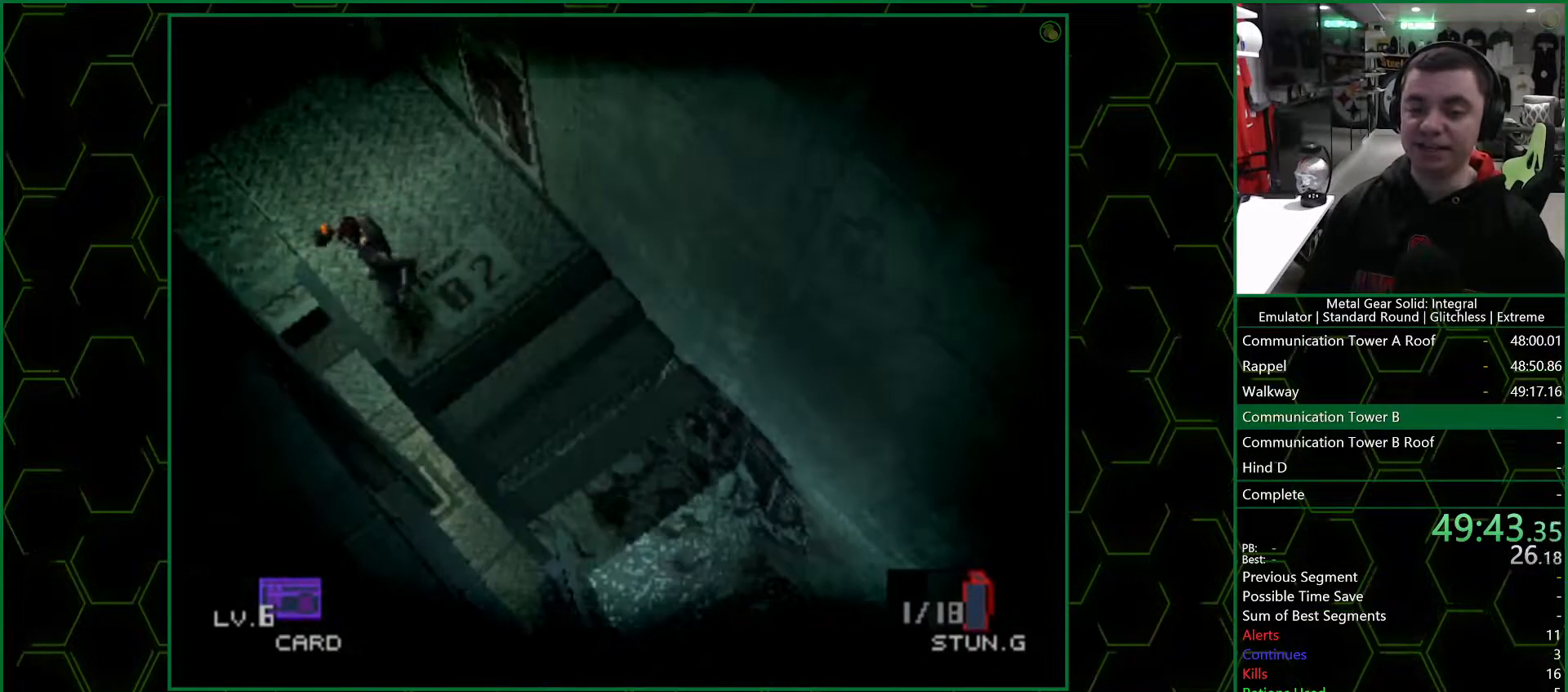
{"buttons": [], "left_stick": "up-left", "right_stick": "center", "events": [[100, "left_stick", "up-left"], [350, "left_stick", "center"], [483, "left_stick", "up-left"]]}
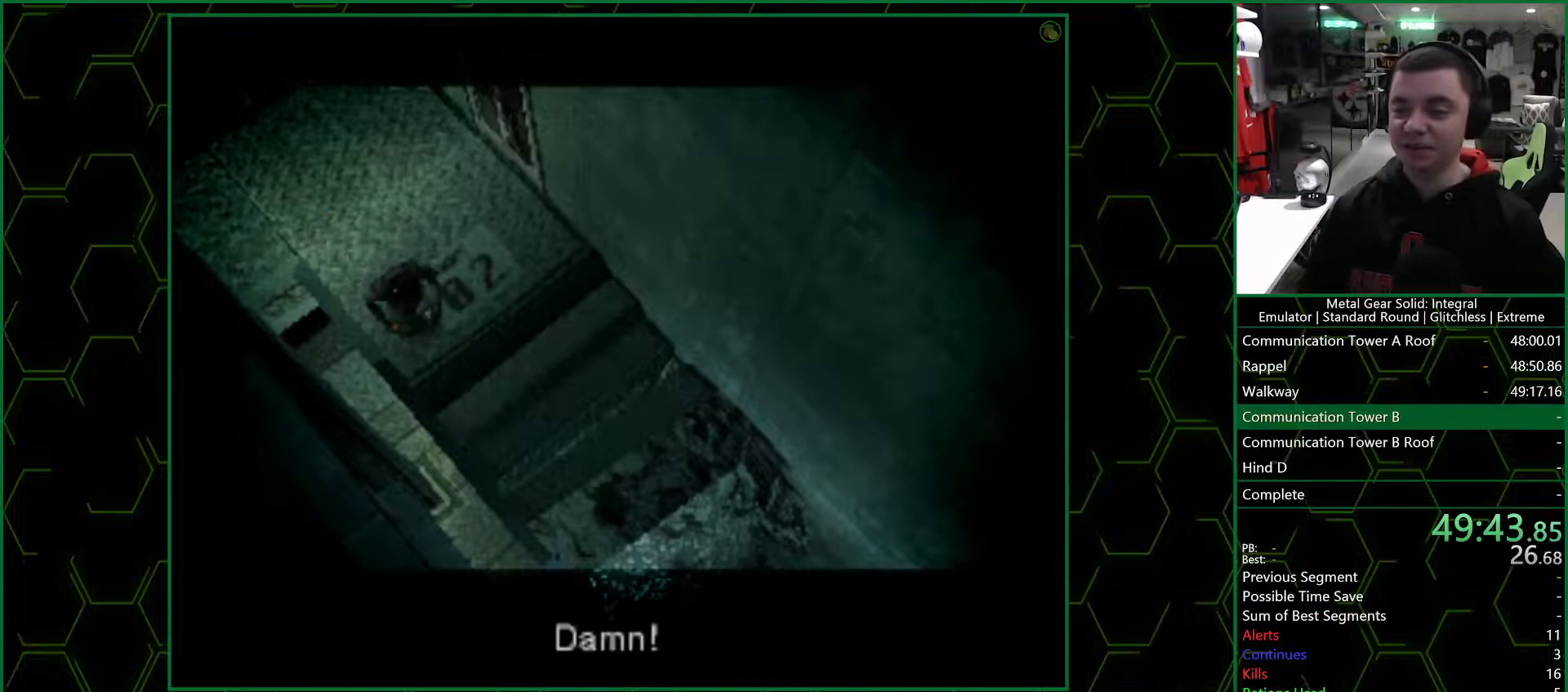
{"buttons": [], "left_stick": "up-left", "right_stick": "center", "events": []}
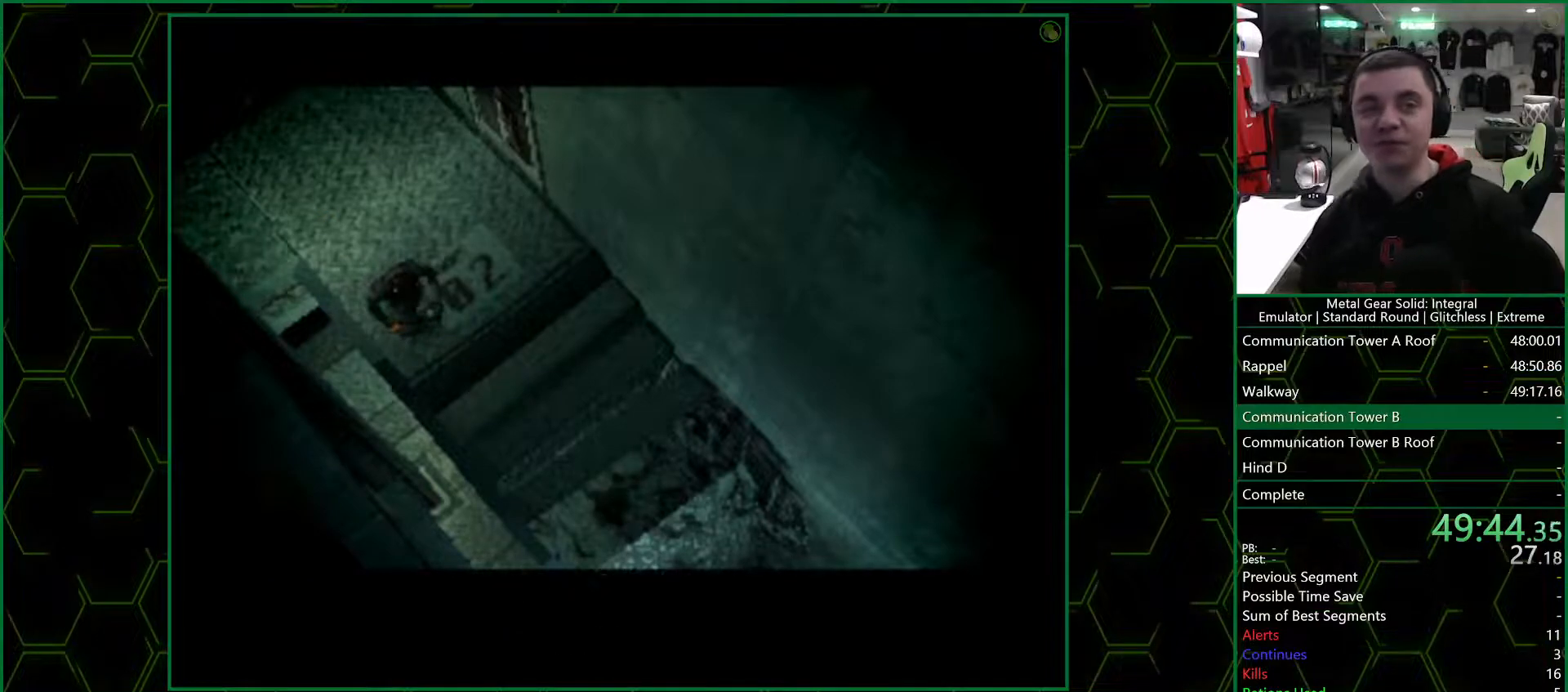
{"buttons": [], "left_stick": "up", "right_stick": "center", "events": [[367, "left_stick", "up"]]}